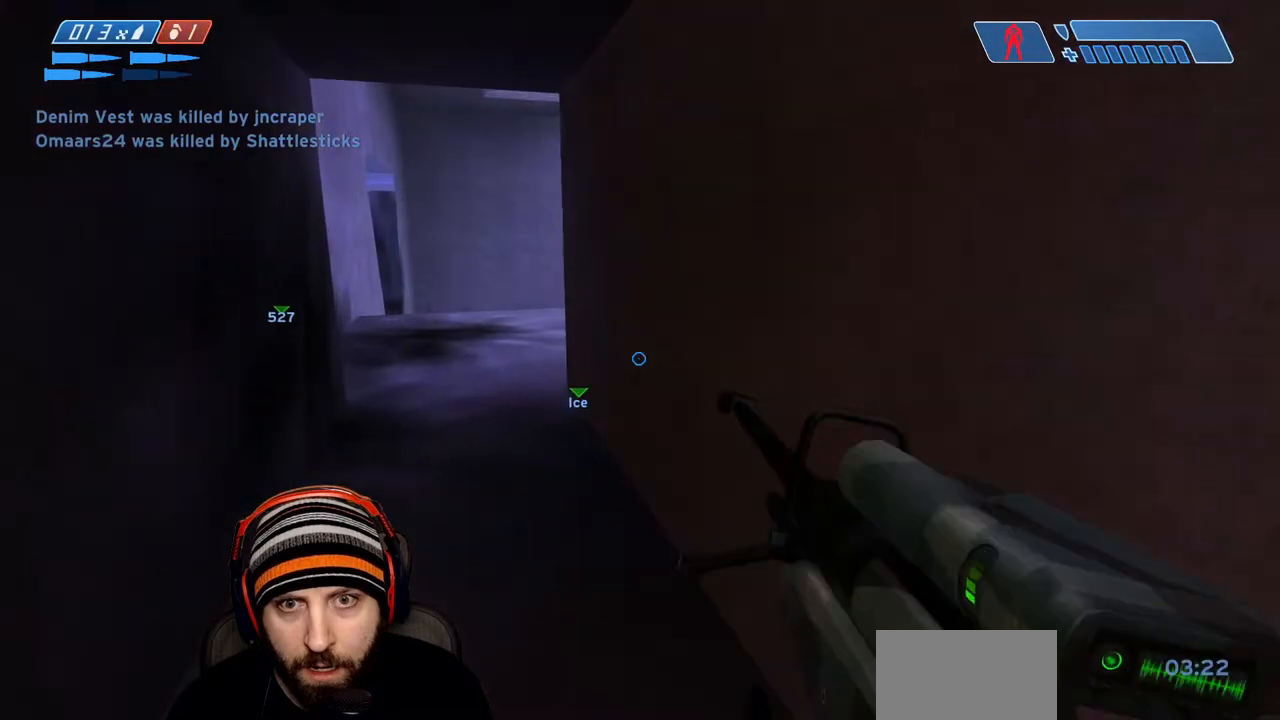
Gameplay with a controller (Xbox layout); each line is a JSON object with the inputs held at the frame after it. "events" lists button and stick changes between this image and that frame as [ms after this image, input, new state], when the widget could be followed in between.
{"buttons": [], "left_stick": "up-left", "right_stick": "center", "events": []}
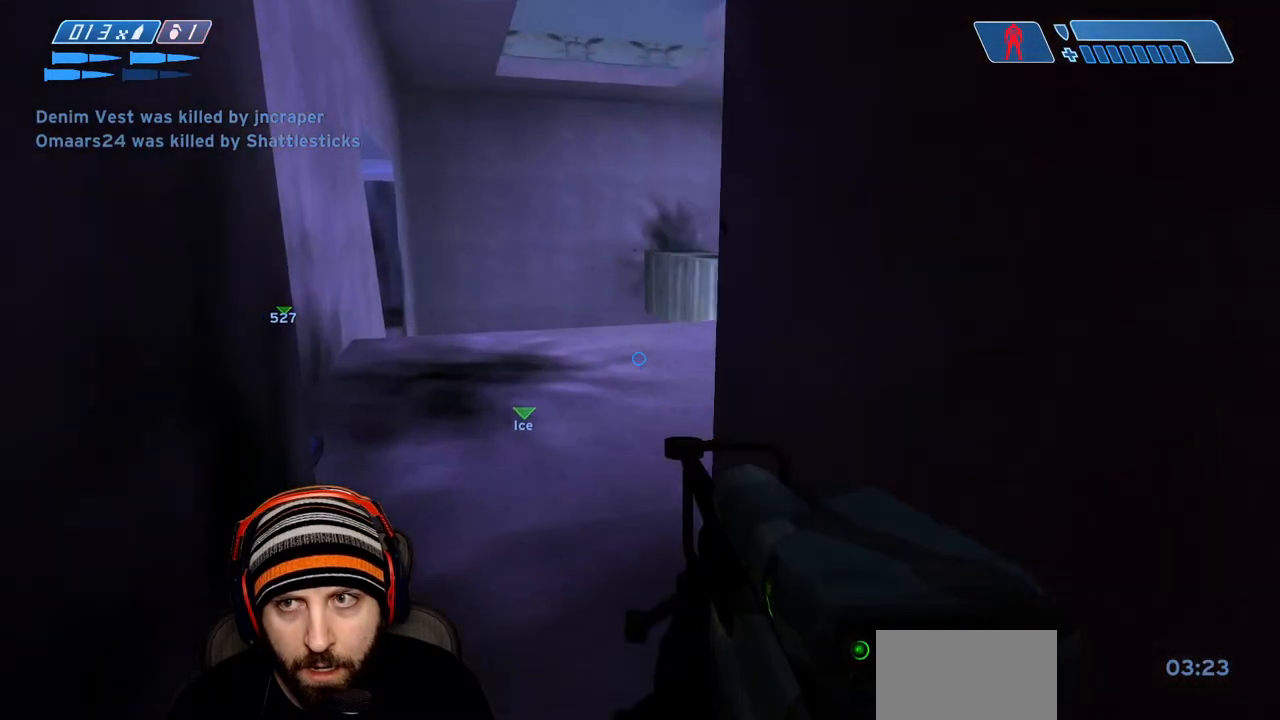
{"buttons": [], "left_stick": "up-left", "right_stick": "down-right", "events": [[17, "right_stick", "right"], [450, "right_stick", "down-right"]]}
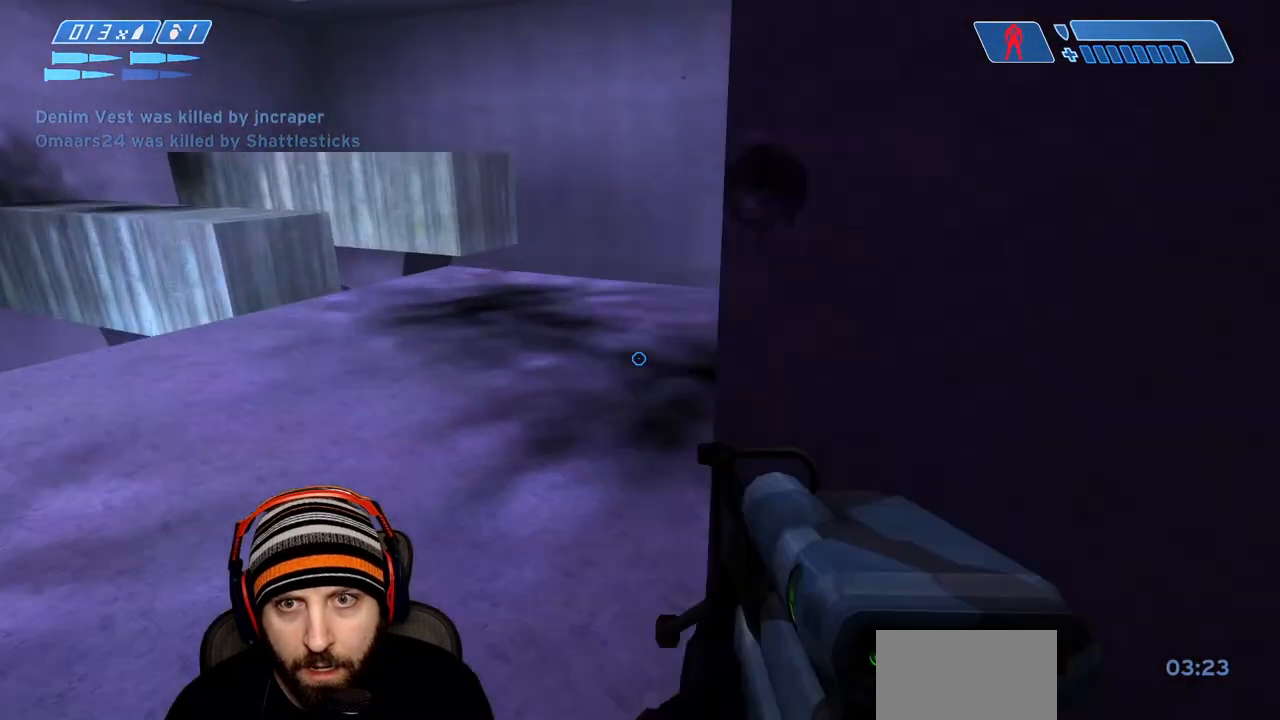
{"buttons": [], "left_stick": "up-left", "right_stick": "left", "events": [[233, "right_stick", "center"], [300, "right_stick", "left"]]}
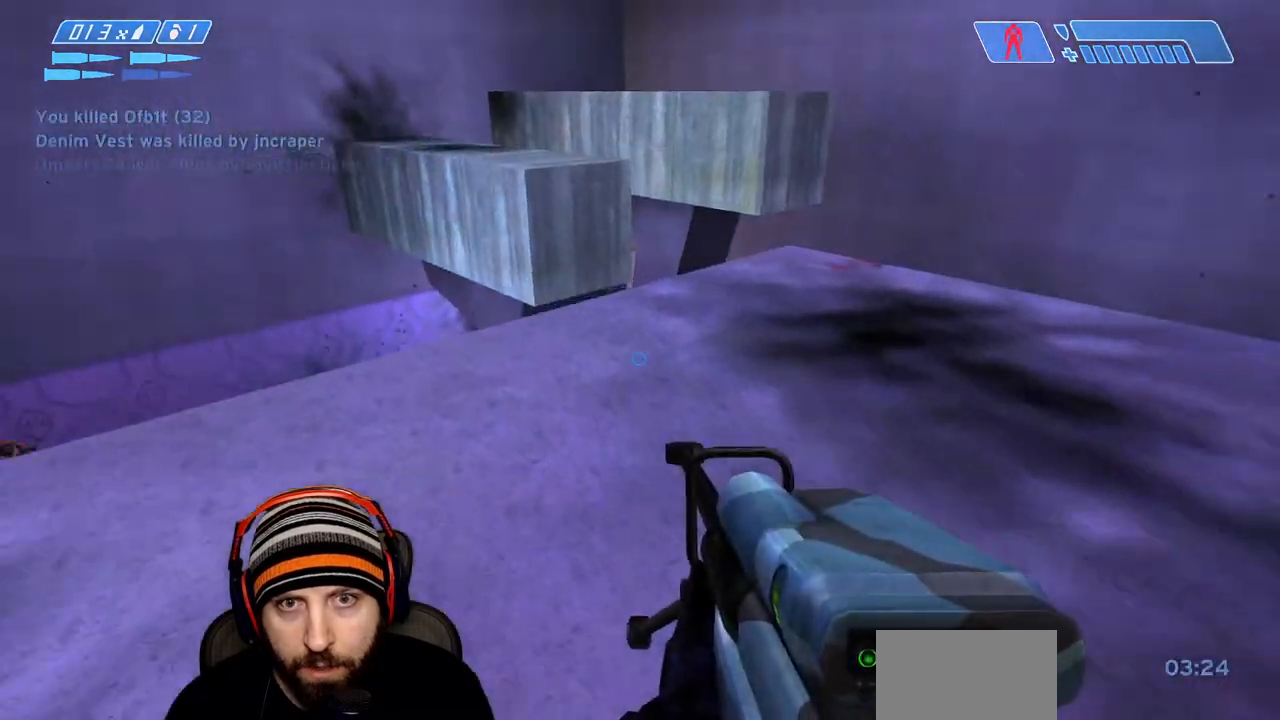
{"buttons": [], "left_stick": "up-right", "right_stick": "center", "events": [[100, "right_stick", "center"], [133, "left_stick", "up"], [367, "left_stick", "up-right"]]}
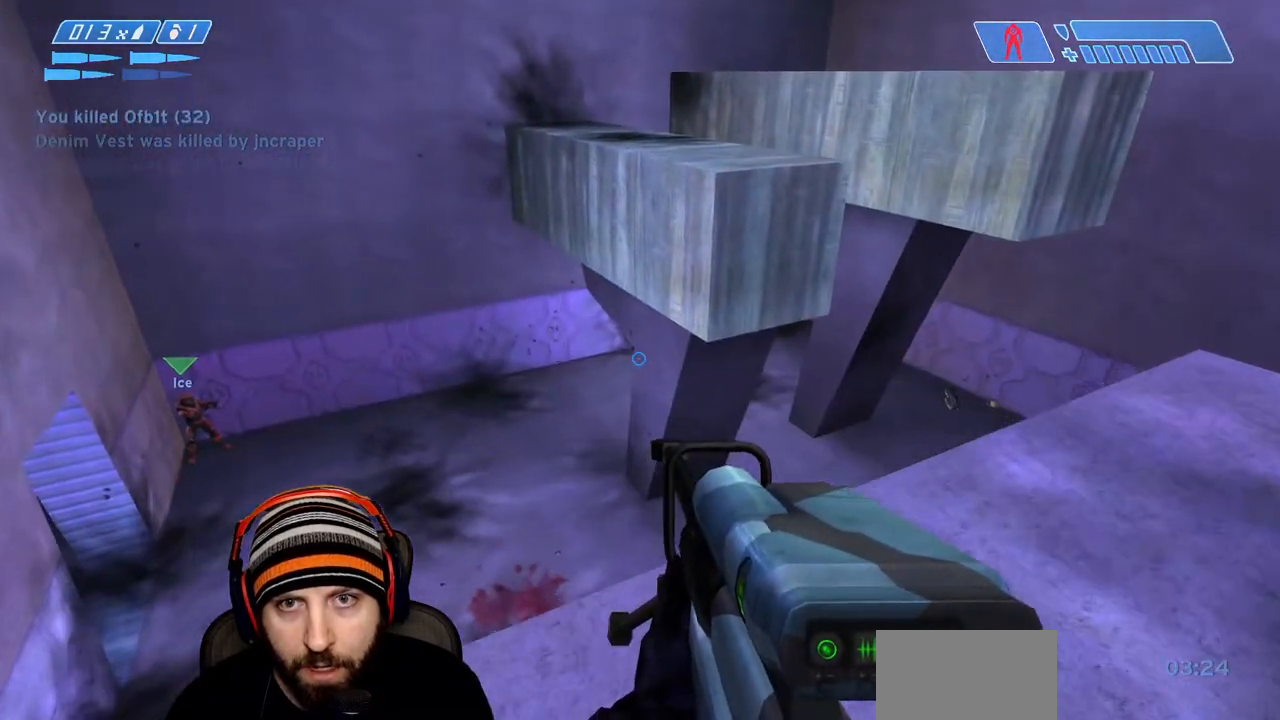
{"buttons": [], "left_stick": "up-right", "right_stick": "down-right", "events": [[33, "right_stick", "right"], [417, "right_stick", "down-right"]]}
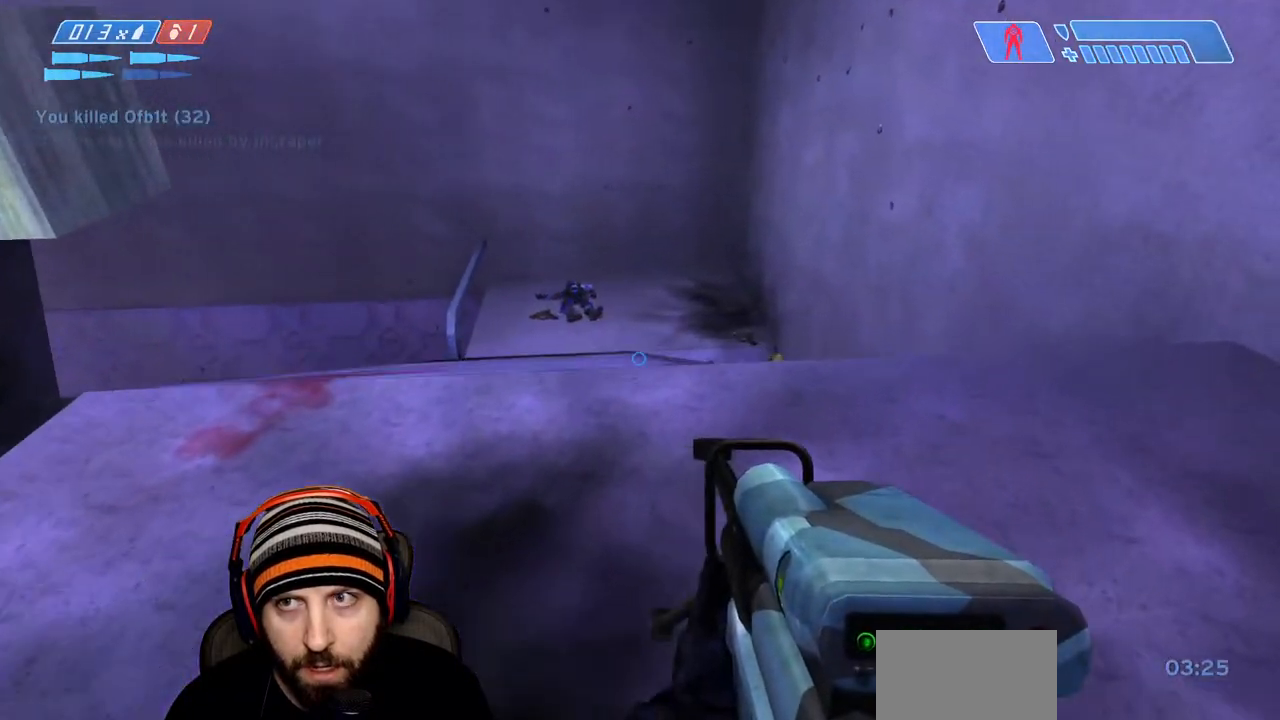
{"buttons": [], "left_stick": "right", "right_stick": "right", "events": [[67, "right_stick", "down"], [267, "left_stick", "right"], [283, "right_stick", "center"], [333, "right_stick", "right"]]}
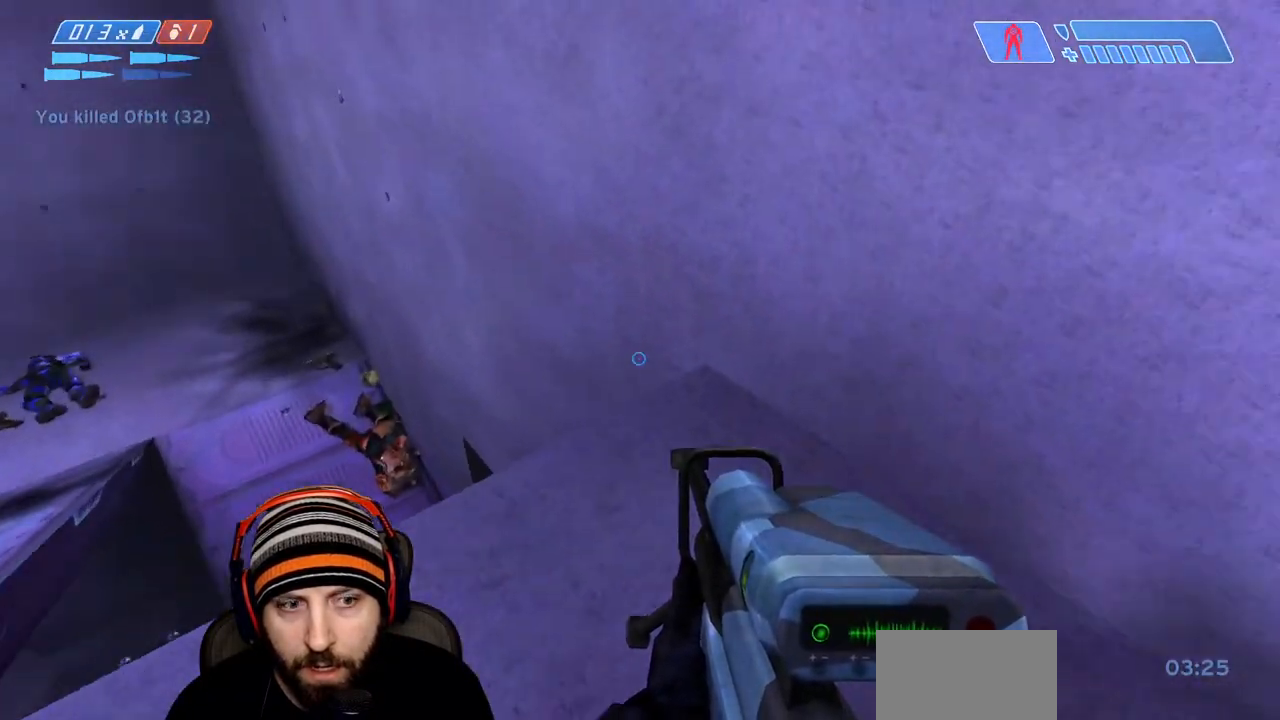
{"buttons": [], "left_stick": "up-right", "right_stick": "up", "events": [[150, "right_stick", "up-right"], [317, "left_stick", "up-right"], [417, "right_stick", "up"]]}
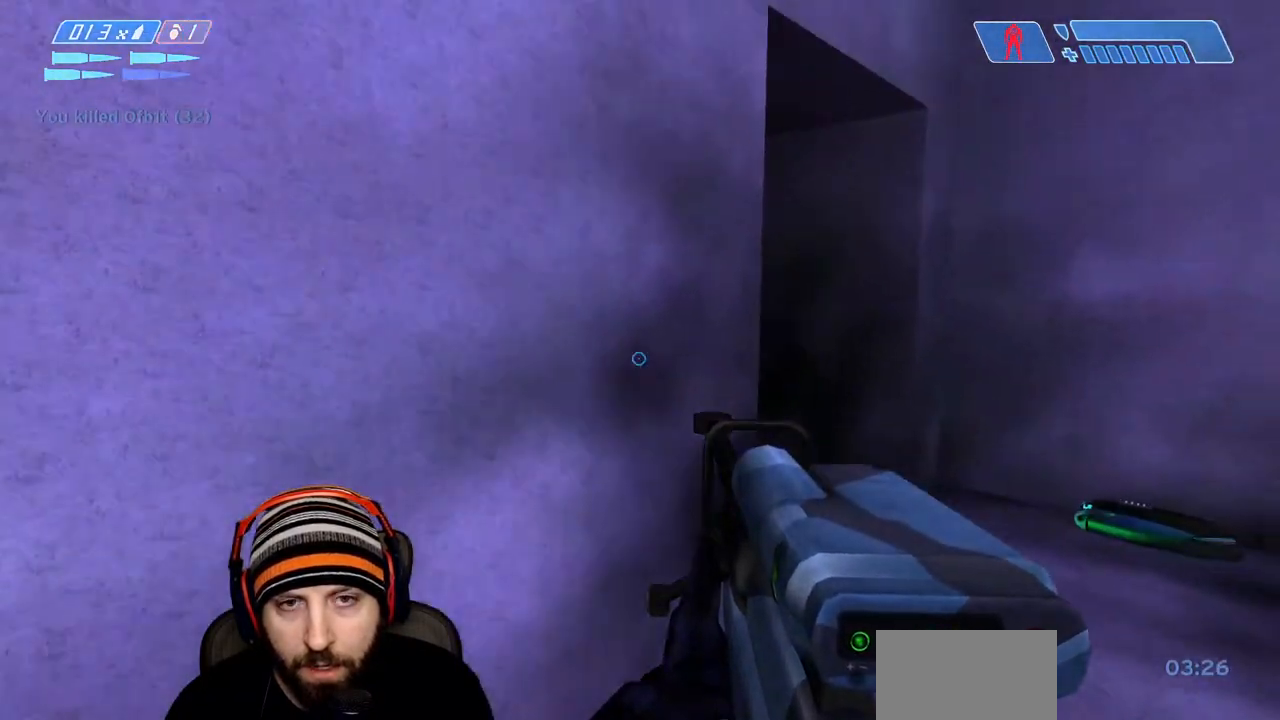
{"buttons": [], "left_stick": "up-right", "right_stick": "left", "events": [[267, "right_stick", "center"], [350, "right_stick", "left"]]}
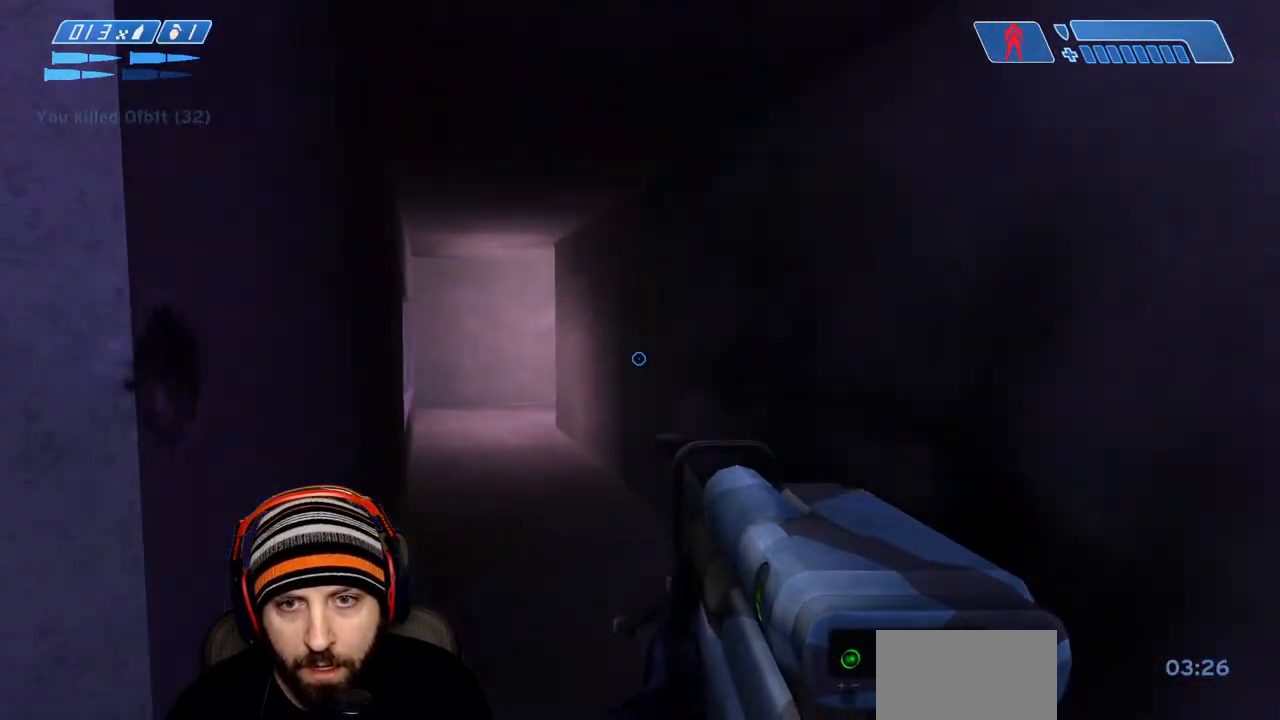
{"buttons": [], "left_stick": "up-left", "right_stick": "right", "events": [[50, "right_stick", "up-left"], [83, "left_stick", "up"], [333, "right_stick", "up-right"], [417, "right_stick", "right"], [483, "left_stick", "up-left"]]}
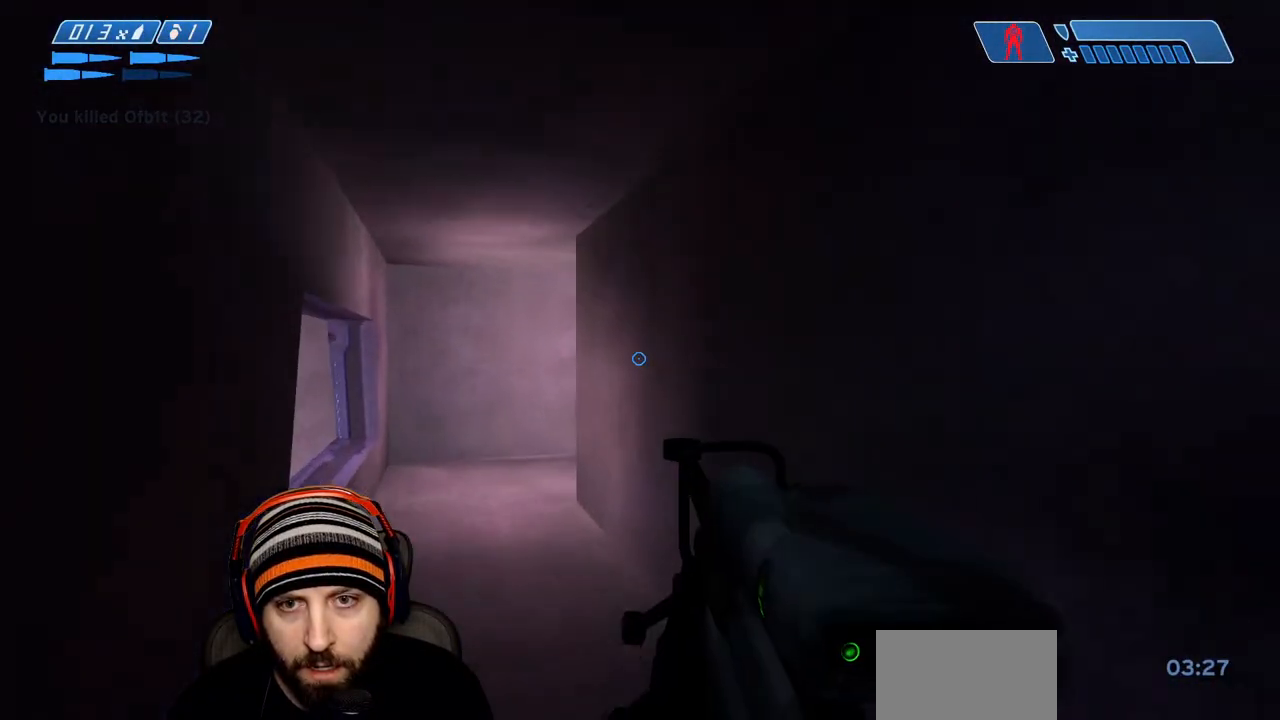
{"buttons": [], "left_stick": "up-left", "right_stick": "right", "events": [[117, "right_stick", "center"], [400, "right_stick", "right"]]}
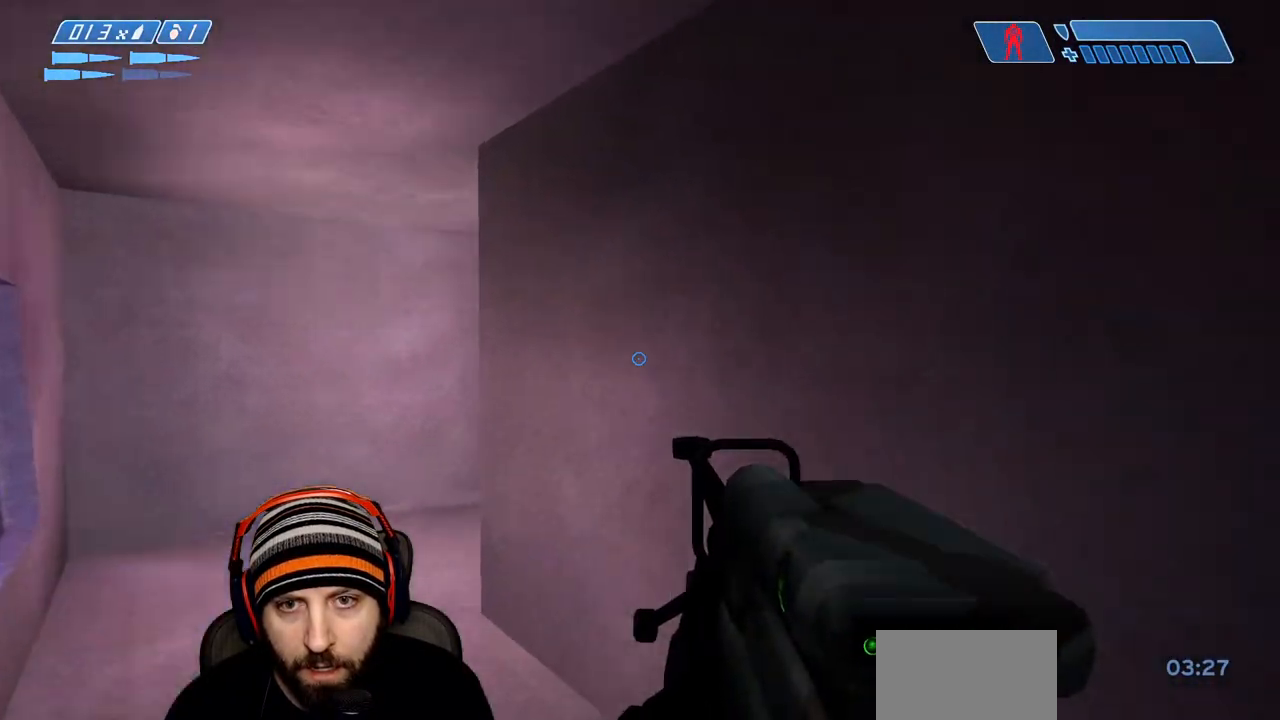
{"buttons": [], "left_stick": "left", "right_stick": "center", "events": [[200, "left_stick", "left"], [283, "right_stick", "center"], [383, "R3", "down"], [467, "R3", "up"]]}
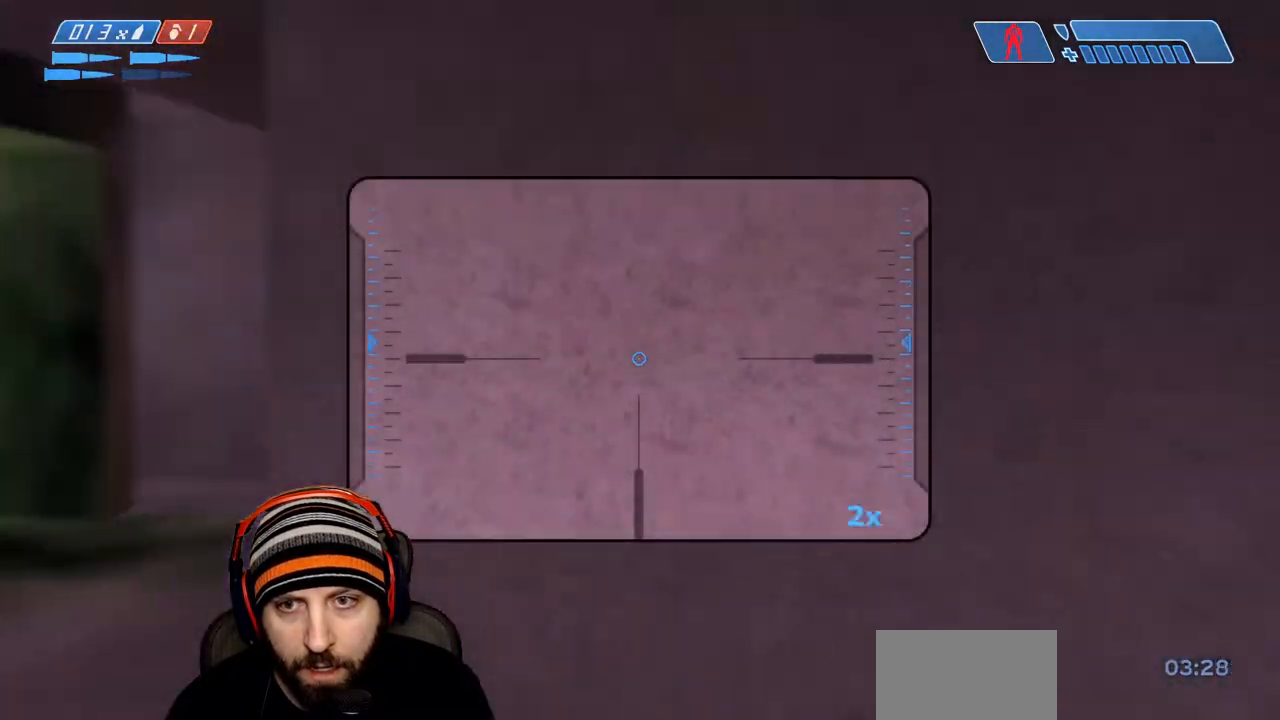
{"buttons": [], "left_stick": "center", "right_stick": "right", "events": [[50, "right_stick", "right"], [133, "left_stick", "center"]]}
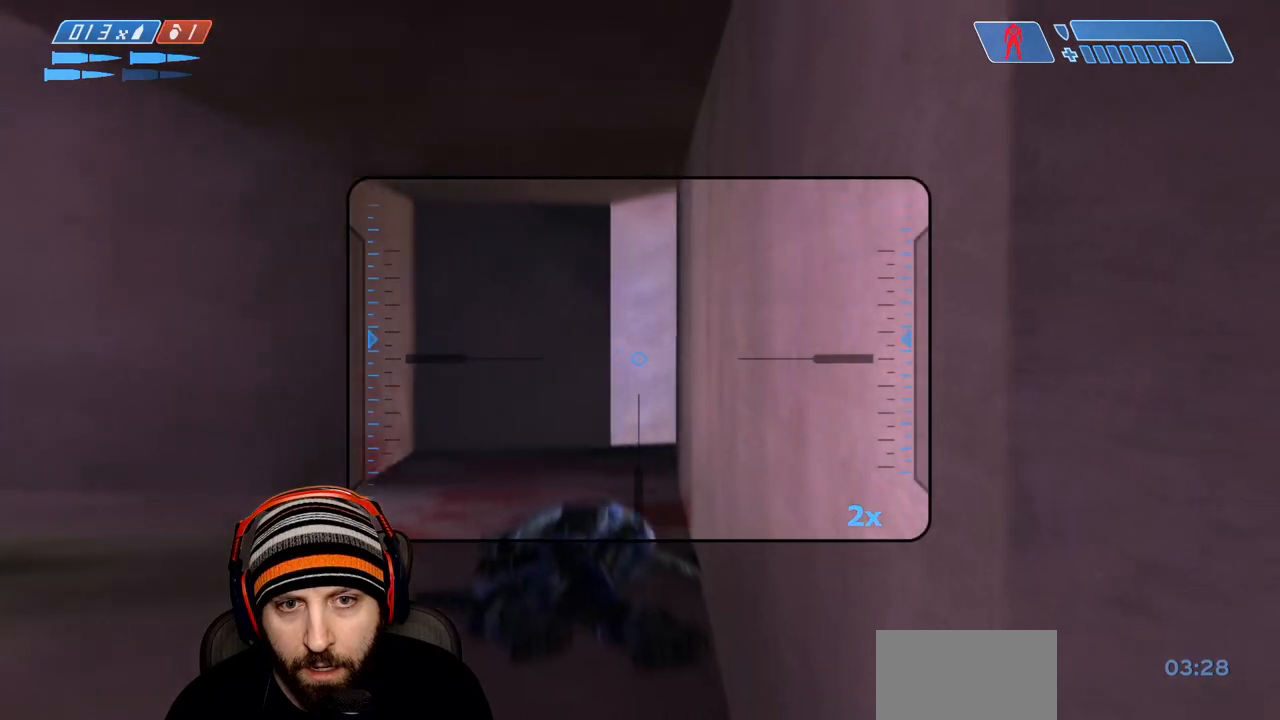
{"buttons": [], "left_stick": "center", "right_stick": "center", "events": [[33, "right_stick", "center"]]}
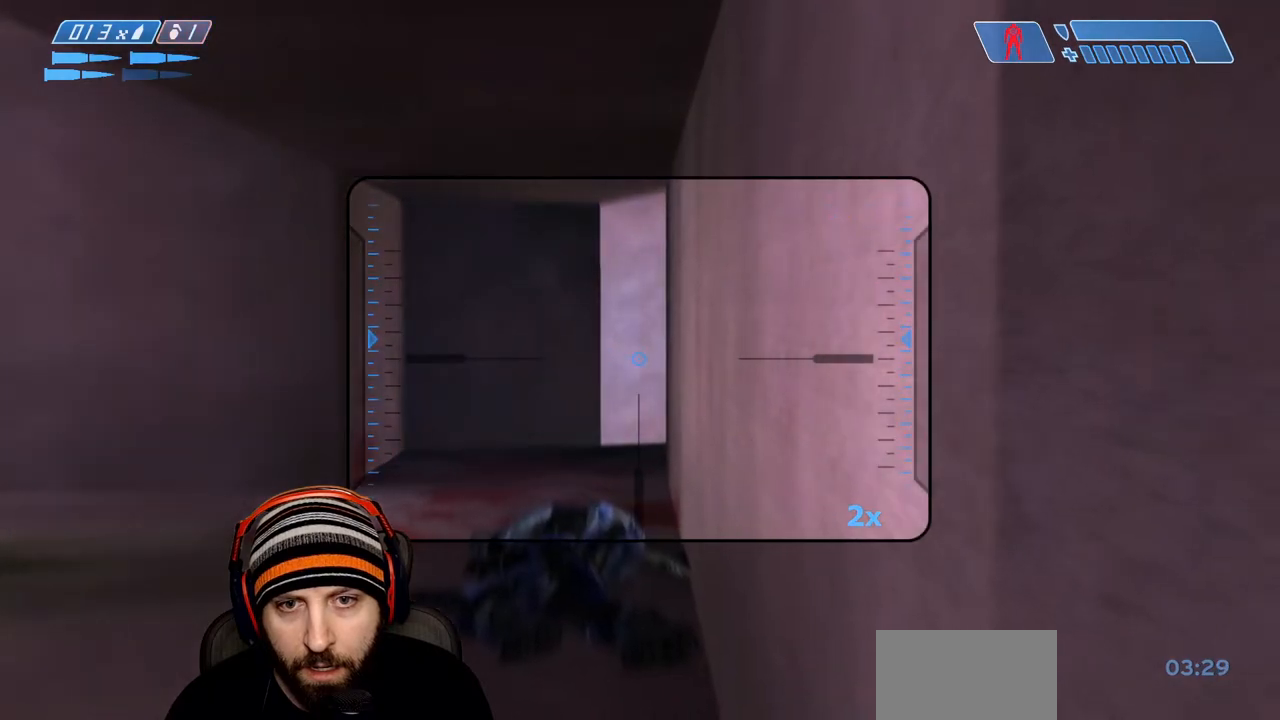
{"buttons": [], "left_stick": "center", "right_stick": "center", "events": []}
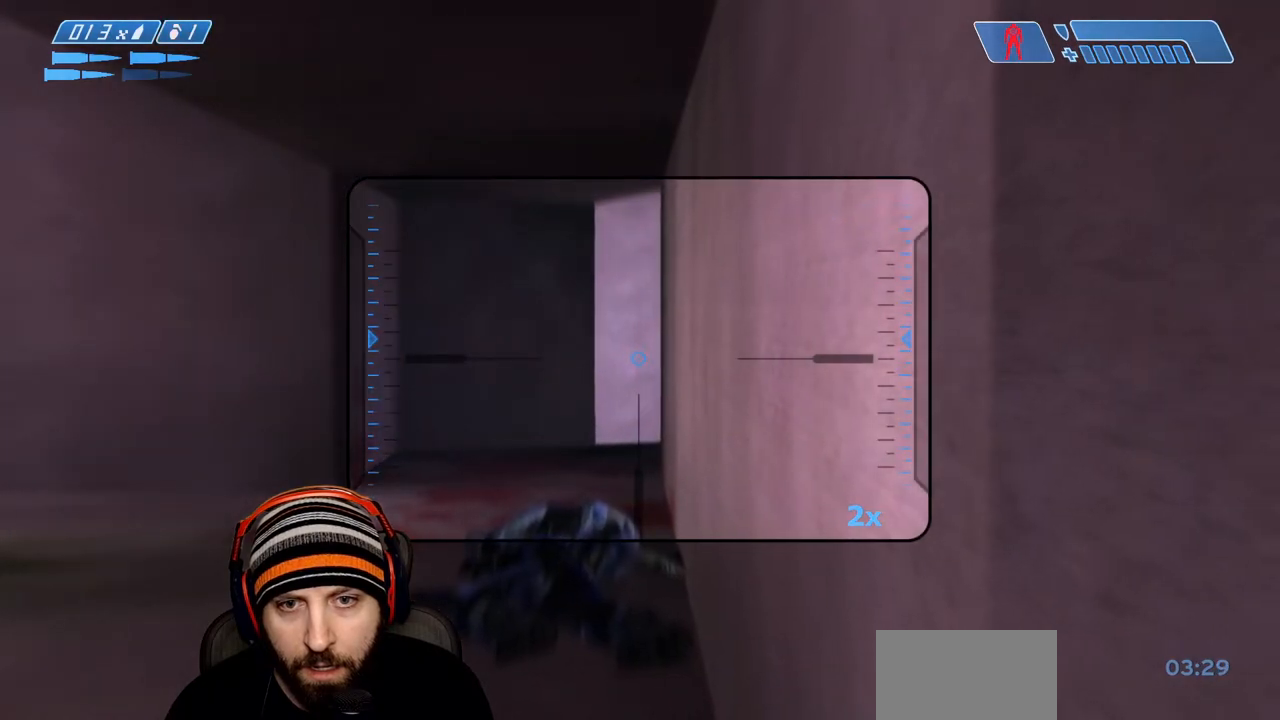
{"buttons": [], "left_stick": "up", "right_stick": "center", "events": [[233, "L2", "down"], [367, "left_stick", "up"], [467, "L2", "up"]]}
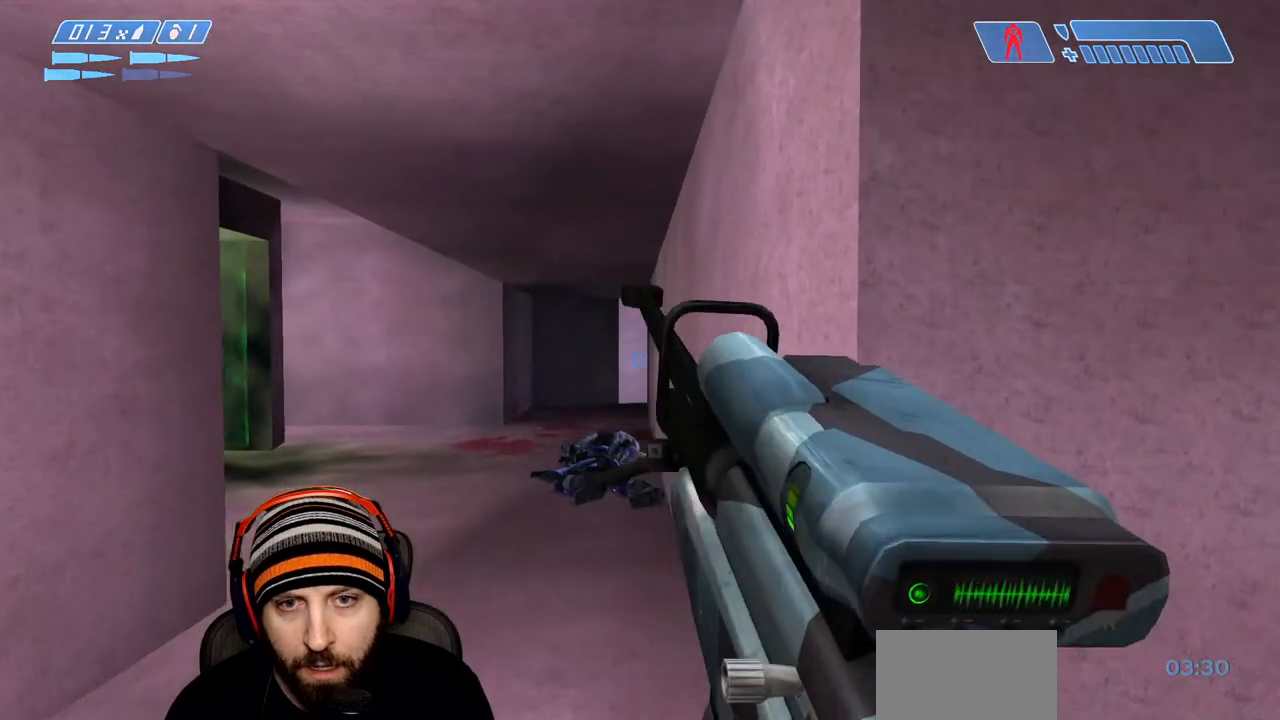
{"buttons": [], "left_stick": "left", "right_stick": "left", "events": [[17, "left_stick", "right"], [150, "left_stick", "down-right"], [167, "right_stick", "right"], [367, "right_stick", "left"], [383, "left_stick", "center"], [433, "left_stick", "left"]]}
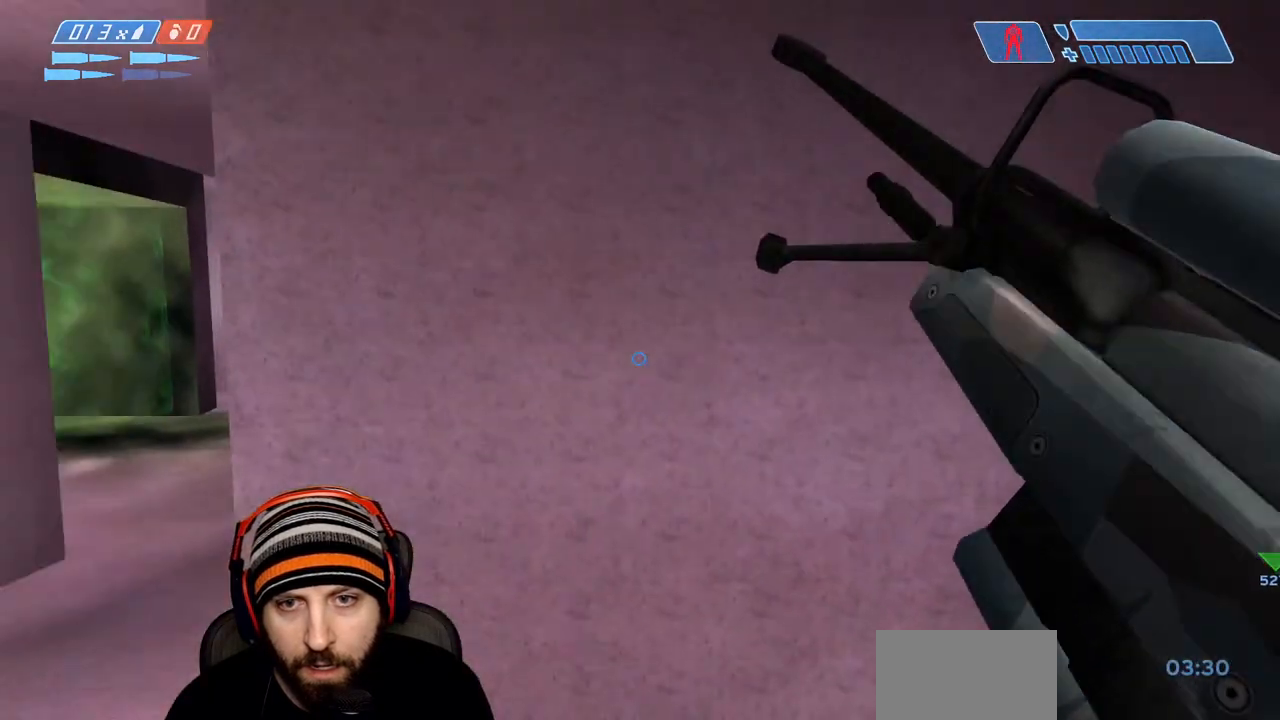
{"buttons": [], "left_stick": "center", "right_stick": "right", "events": [[117, "right_stick", "up-right"], [267, "right_stick", "center"], [333, "left_stick", "center"], [467, "right_stick", "right"]]}
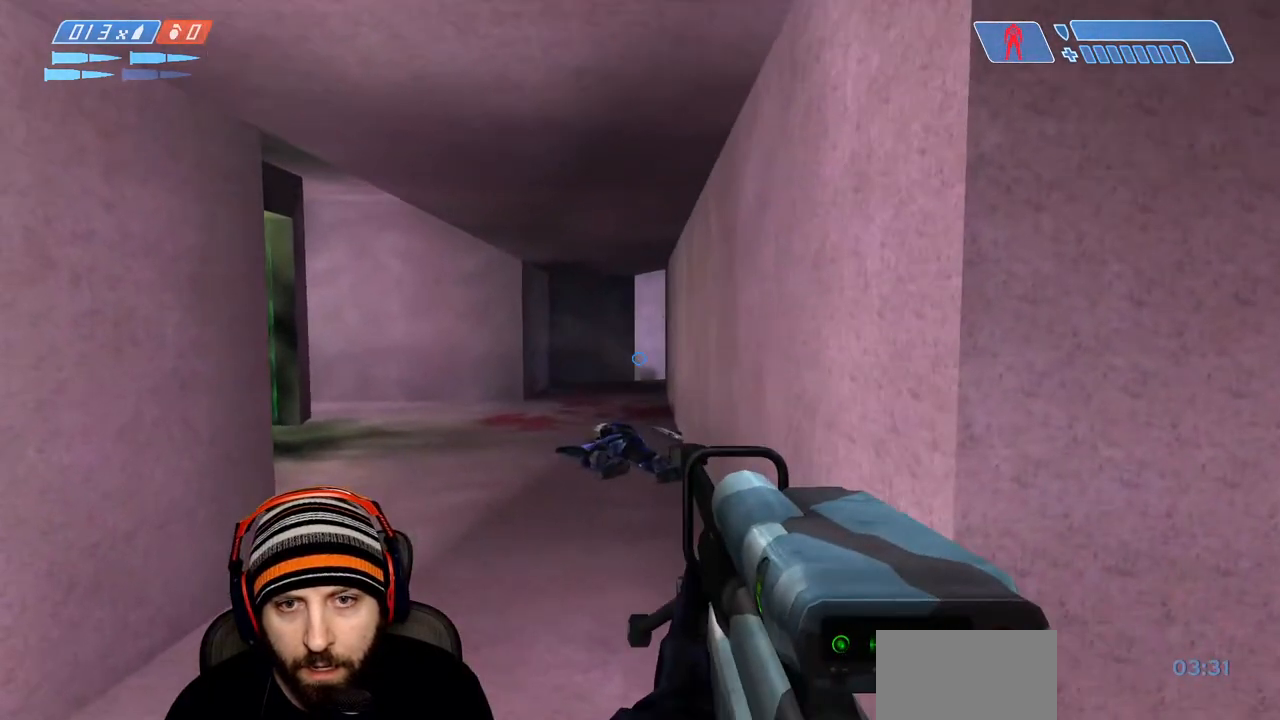
{"buttons": [], "left_stick": "center", "right_stick": "center", "events": [[33, "R3", "down"], [33, "left_stick", "up-left"], [133, "R3", "up"], [167, "left_stick", "center"], [200, "right_stick", "center"]]}
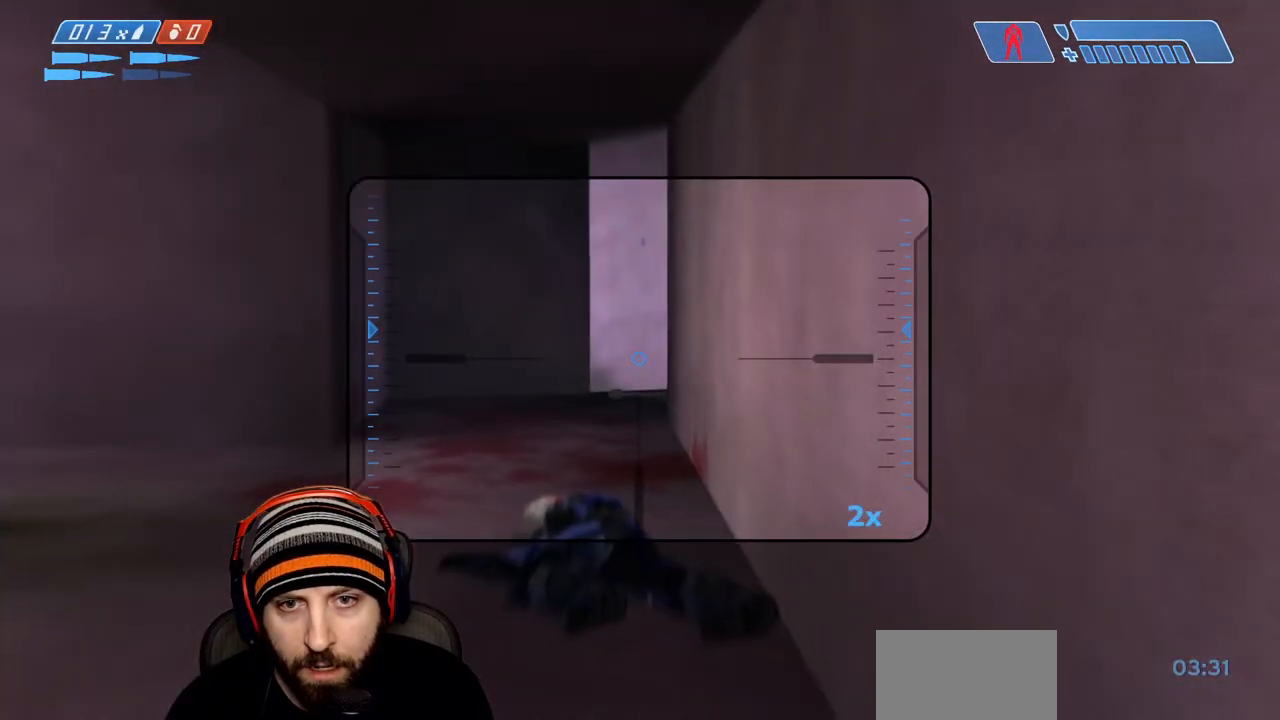
{"buttons": [], "left_stick": "up", "right_stick": "center", "events": [[50, "left_stick", "right"], [100, "left_stick", "center"], [350, "left_stick", "up"], [383, "X", "down"], [483, "X", "up"]]}
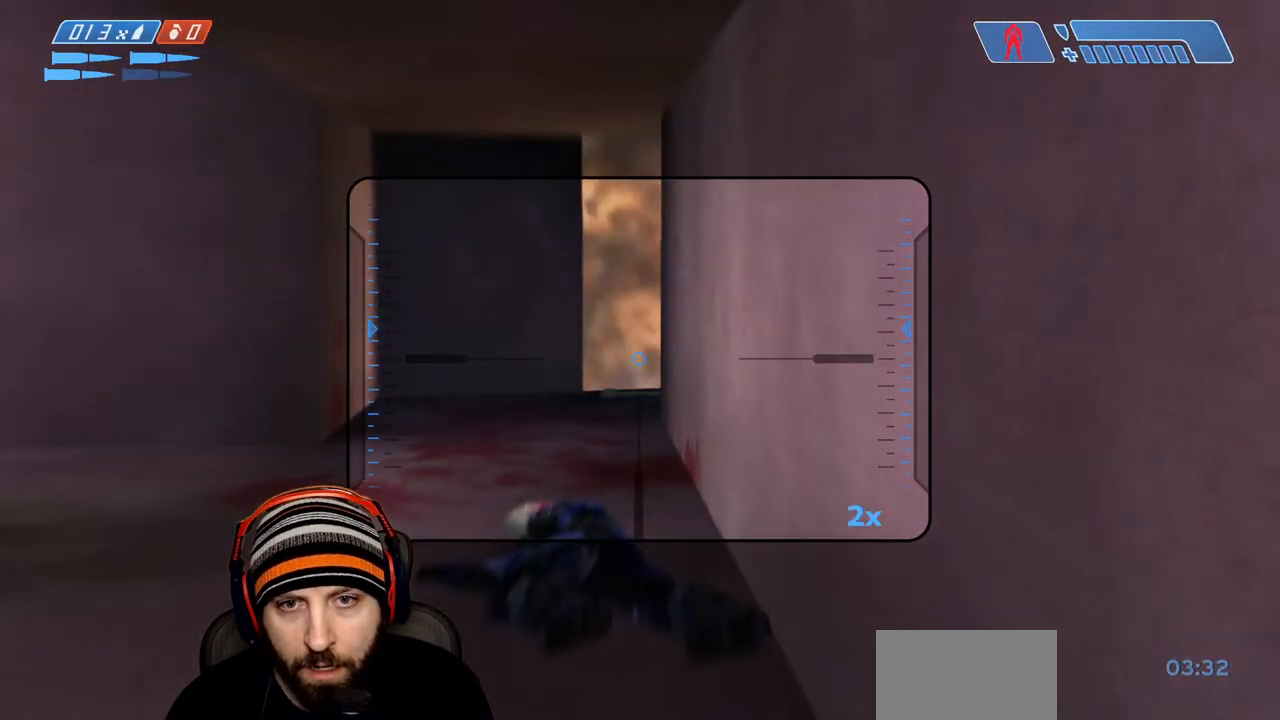
{"buttons": [], "left_stick": "up", "right_stick": "center", "events": [[50, "X", "down"], [133, "X", "up"], [217, "Y", "down"], [300, "Y", "up"]]}
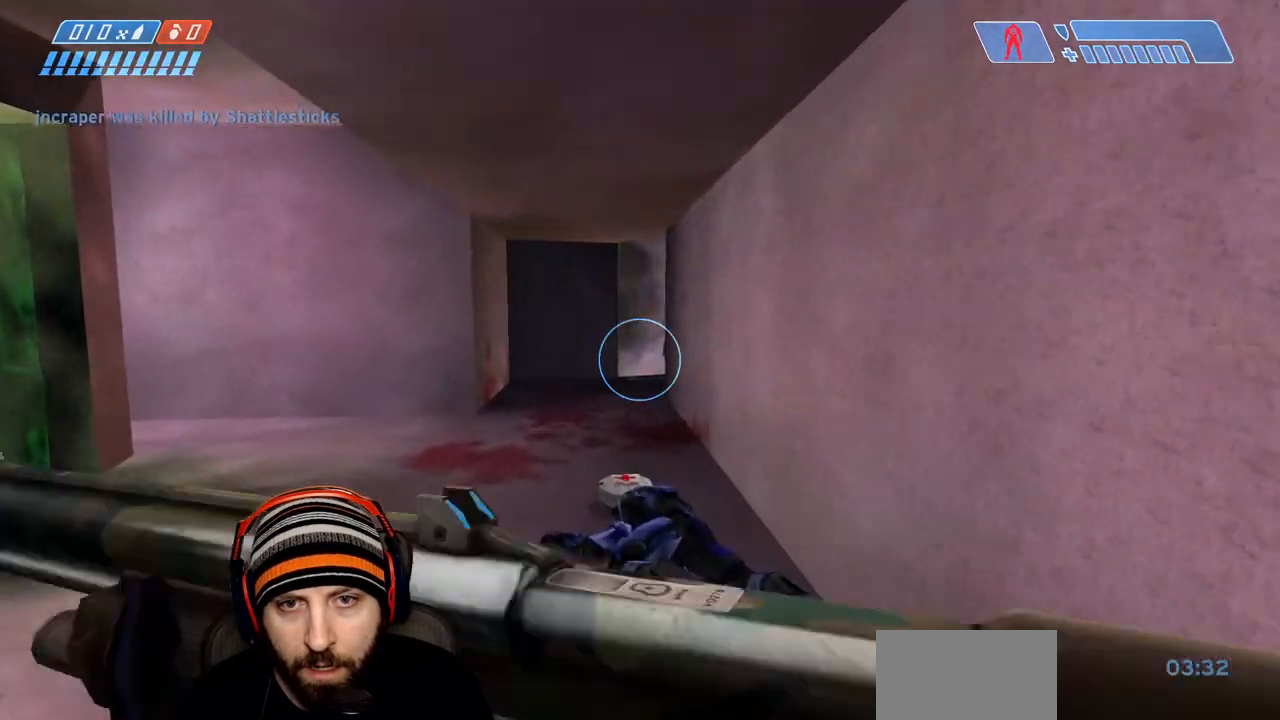
{"buttons": [], "left_stick": "up-left", "right_stick": "down-right", "events": [[250, "right_stick", "down-right"], [400, "left_stick", "up-left"]]}
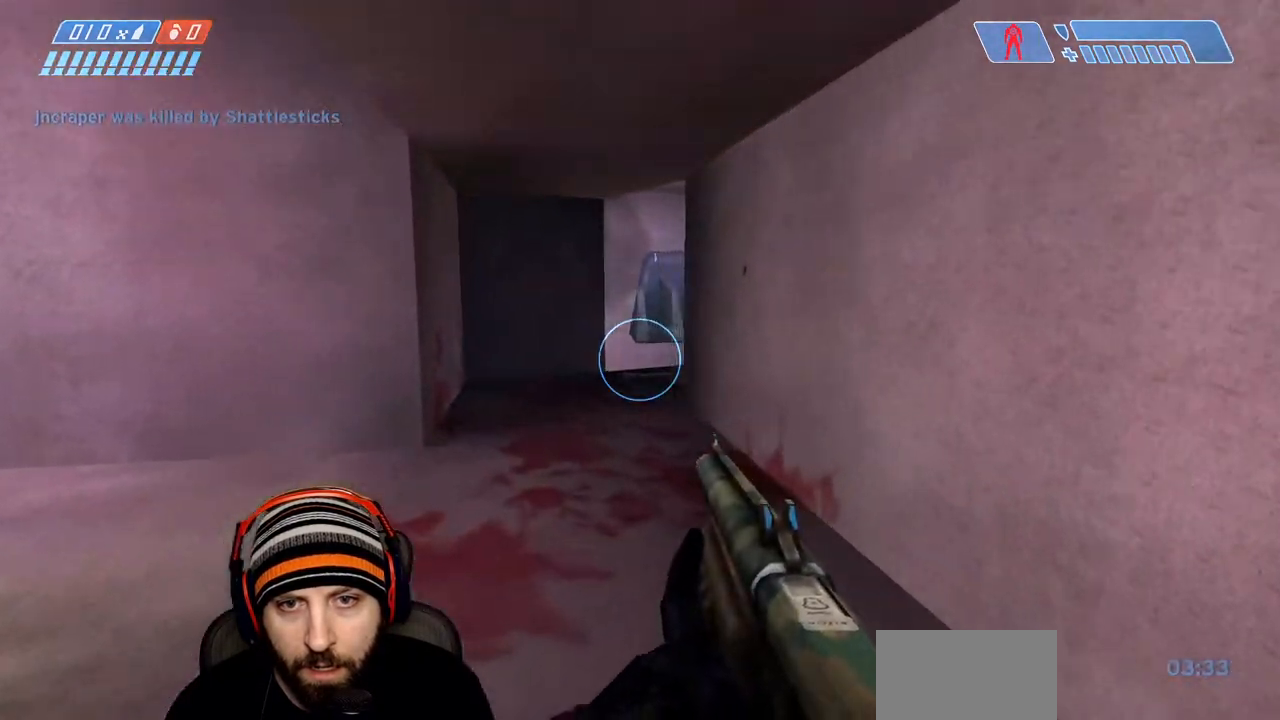
{"buttons": [], "left_stick": "up-left", "right_stick": "right", "events": [[267, "right_stick", "right"]]}
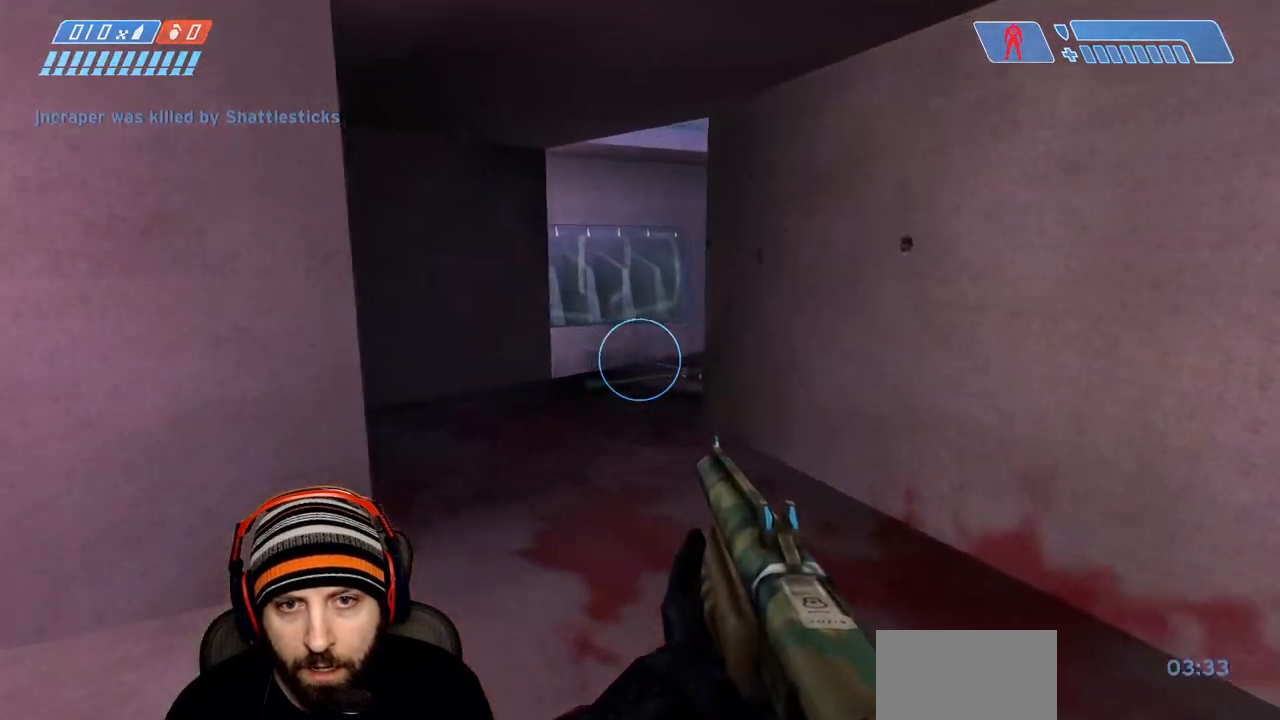
{"buttons": [], "left_stick": "center", "right_stick": "center", "events": [[417, "left_stick", "center"], [417, "right_stick", "center"]]}
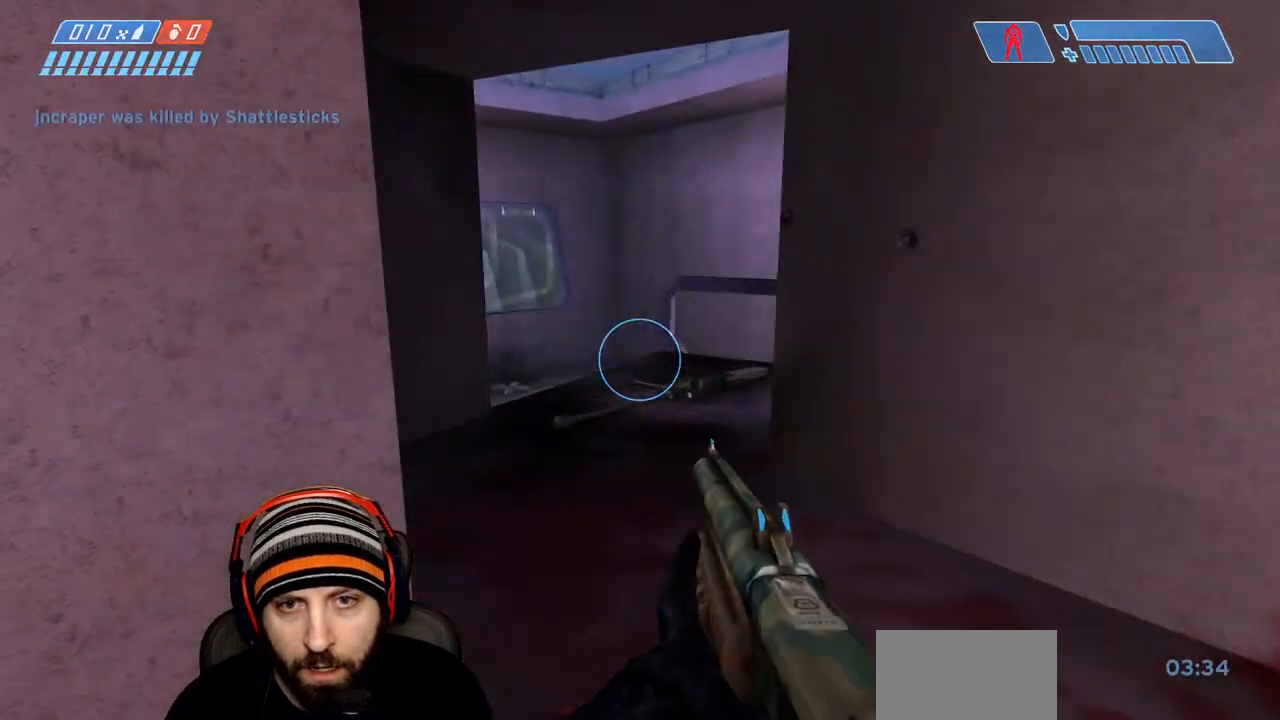
{"buttons": [], "left_stick": "up-left", "right_stick": "right", "events": [[250, "left_stick", "up"], [267, "Y", "down"], [350, "Y", "up"], [367, "right_stick", "right"], [400, "left_stick", "up-left"]]}
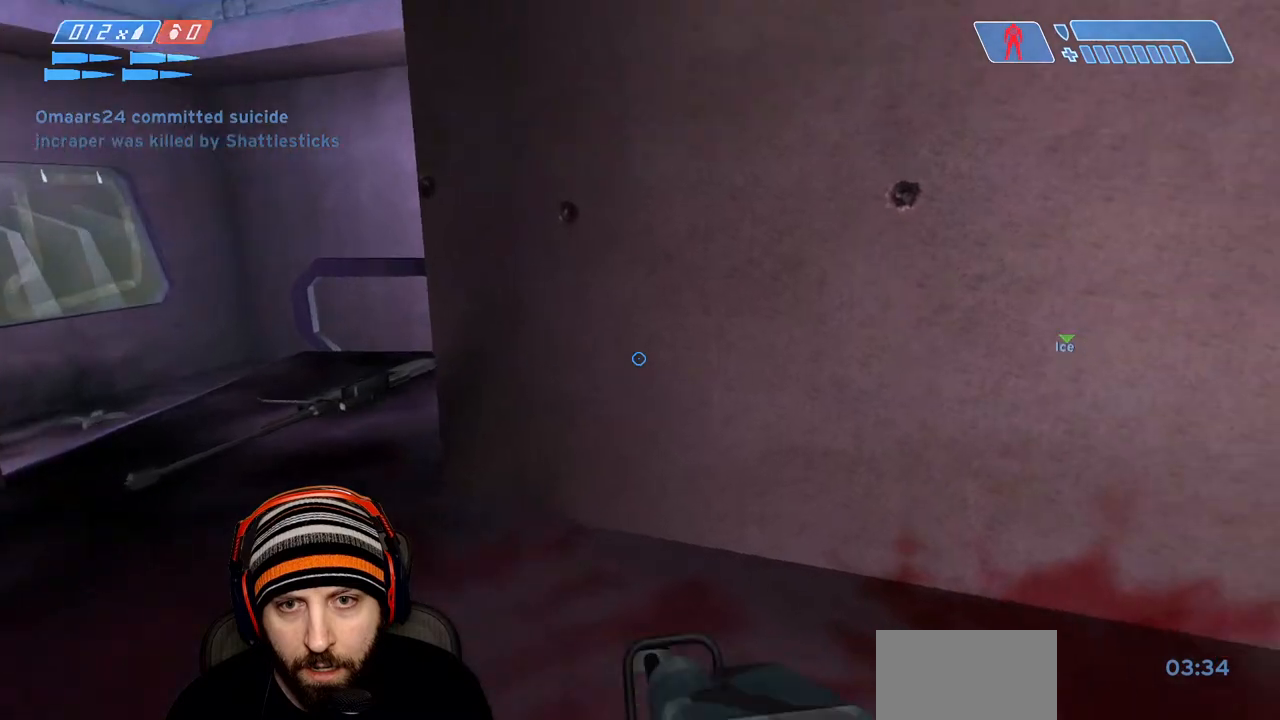
{"buttons": [], "left_stick": "left", "right_stick": "right", "events": [[67, "R3", "down"], [100, "right_stick", "center"], [117, "left_stick", "left"], [167, "R3", "up"], [183, "right_stick", "up-left"], [300, "right_stick", "up-right"], [467, "right_stick", "right"]]}
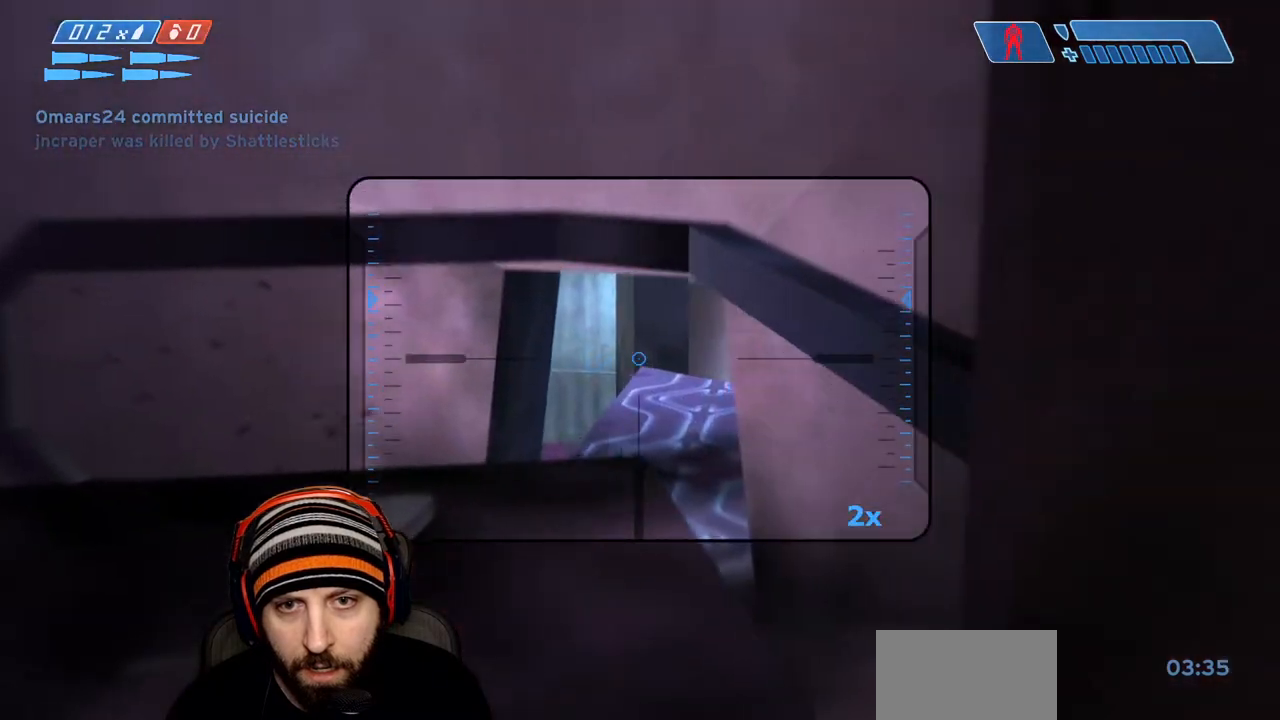
{"buttons": [], "left_stick": "center", "right_stick": "up", "events": [[67, "right_stick", "down-right"], [150, "left_stick", "center"], [267, "left_stick", "left"], [400, "right_stick", "up"], [433, "left_stick", "center"]]}
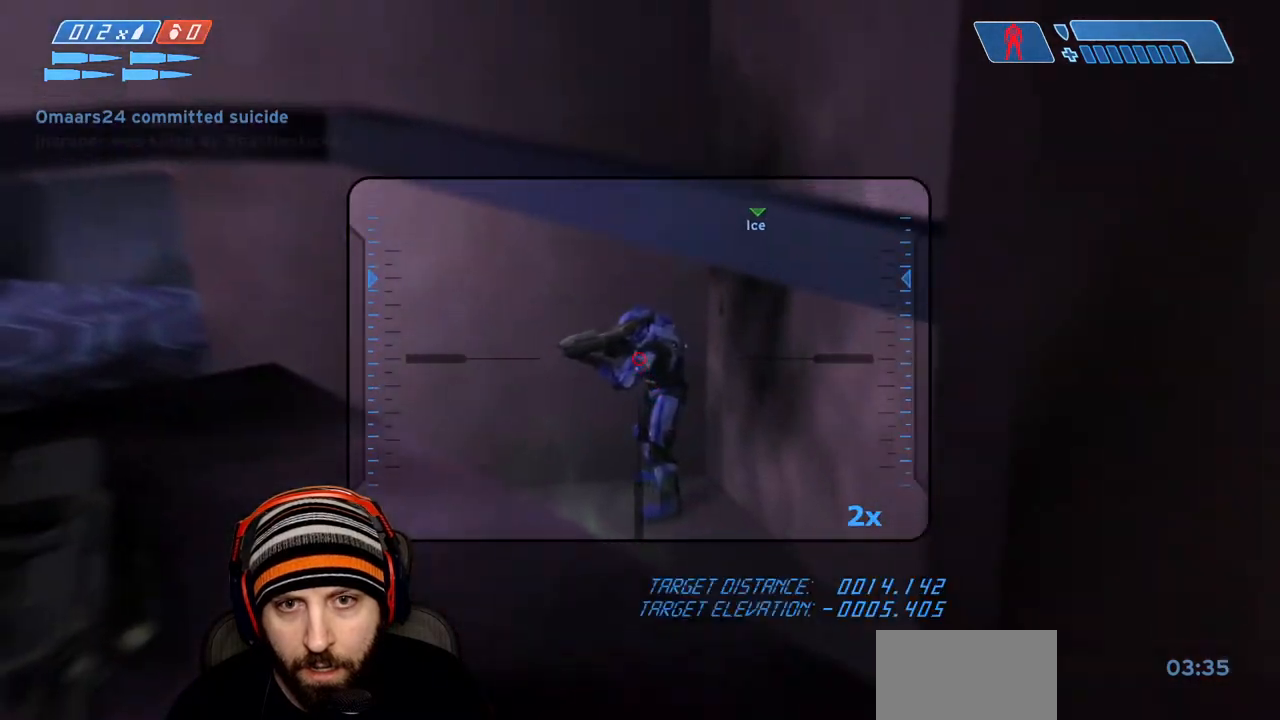
{"buttons": ["Y"], "left_stick": "center", "right_stick": "center", "events": [[83, "R2", "down"], [133, "right_stick", "right"], [250, "right_stick", "down"], [300, "R2", "up"], [300, "right_stick", "center"], [500, "Y", "down"]]}
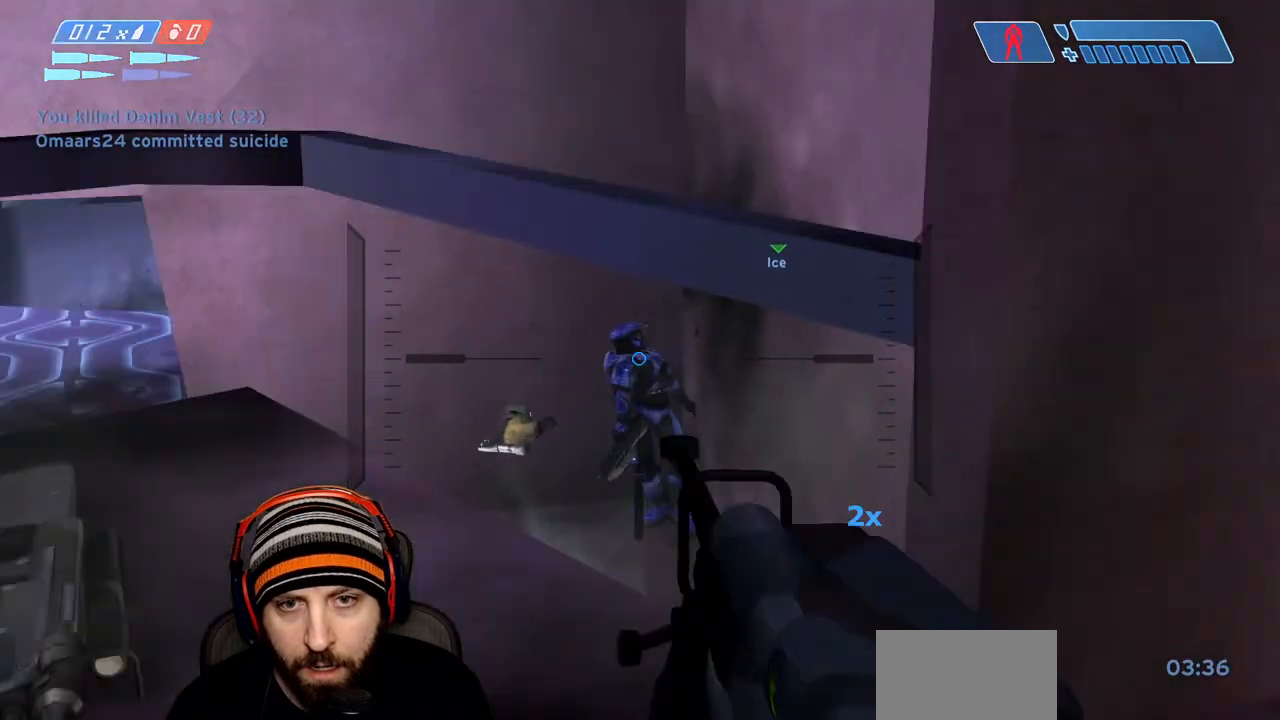
{"buttons": [], "left_stick": "down-right", "right_stick": "down-right", "events": [[83, "Y", "up"], [117, "right_stick", "down-left"], [133, "left_stick", "up"], [167, "Y", "down"], [233, "Y", "up"], [317, "right_stick", "down-right"], [500, "left_stick", "down-right"]]}
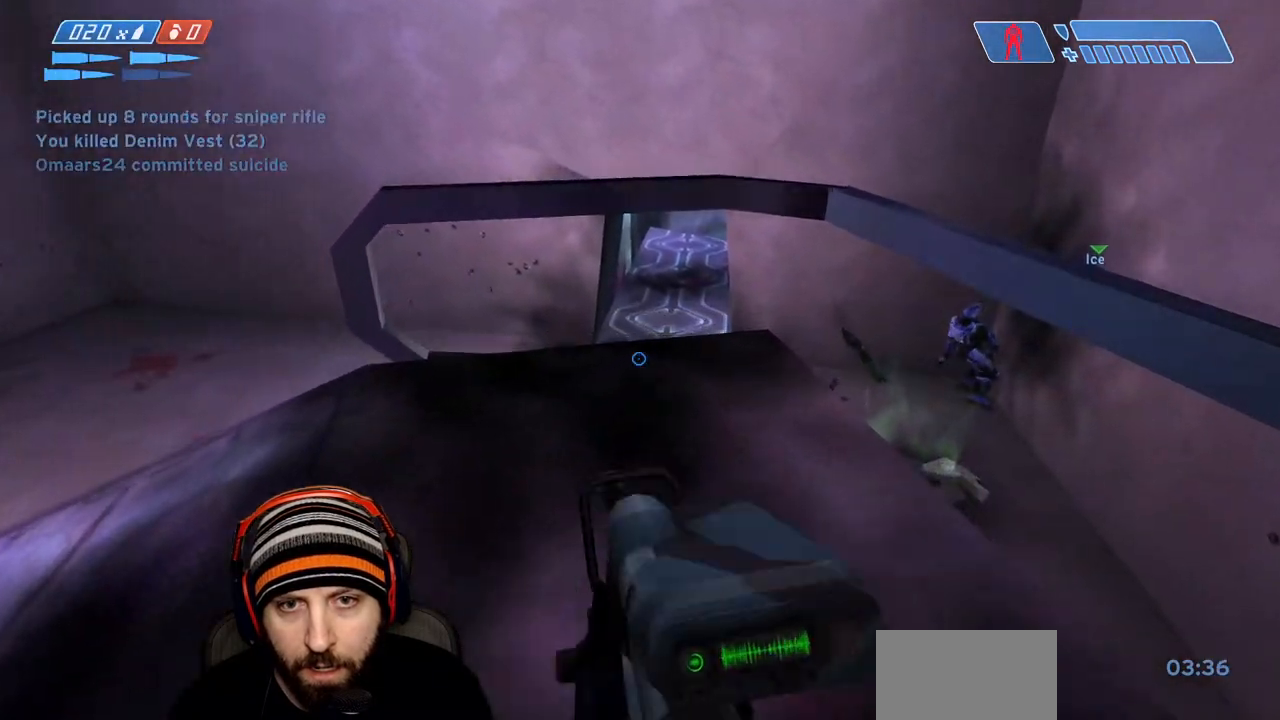
{"buttons": [], "left_stick": "center", "right_stick": "center", "events": [[367, "left_stick", "center"], [433, "right_stick", "center"]]}
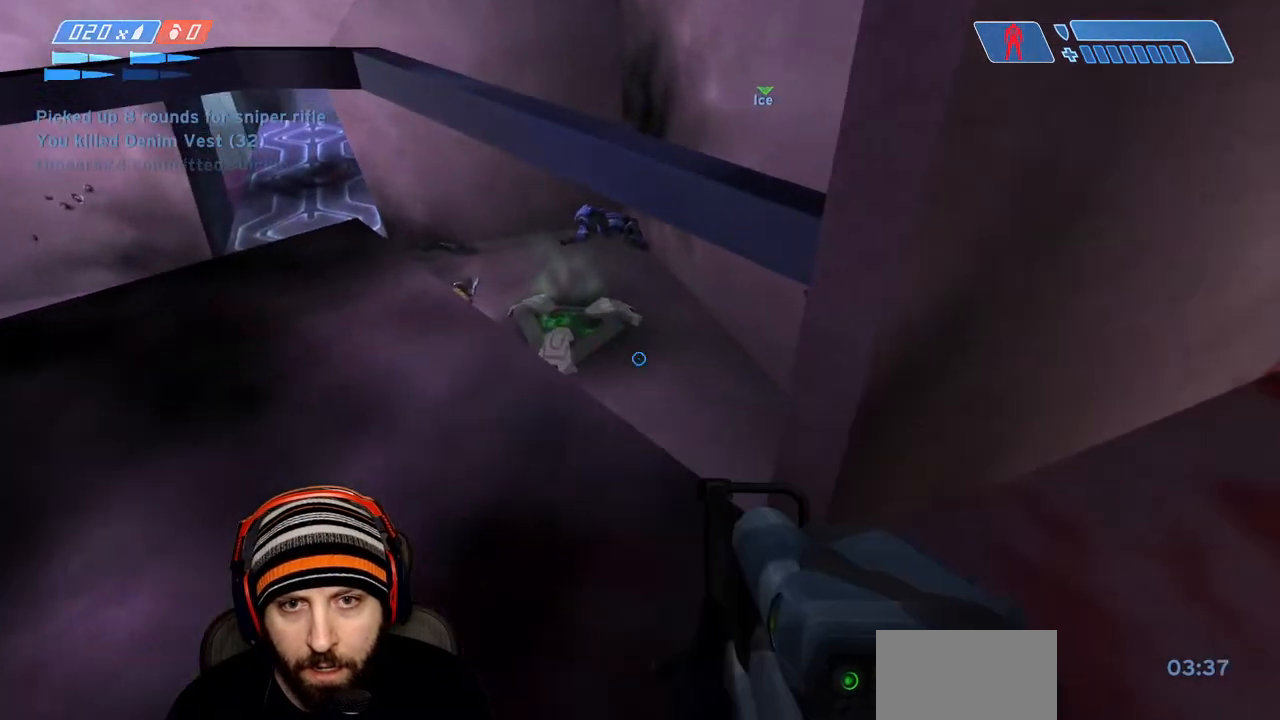
{"buttons": [], "left_stick": "center", "right_stick": "down-right", "events": [[100, "left_stick", "up"], [167, "right_stick", "down"], [367, "left_stick", "center"], [467, "right_stick", "down-right"]]}